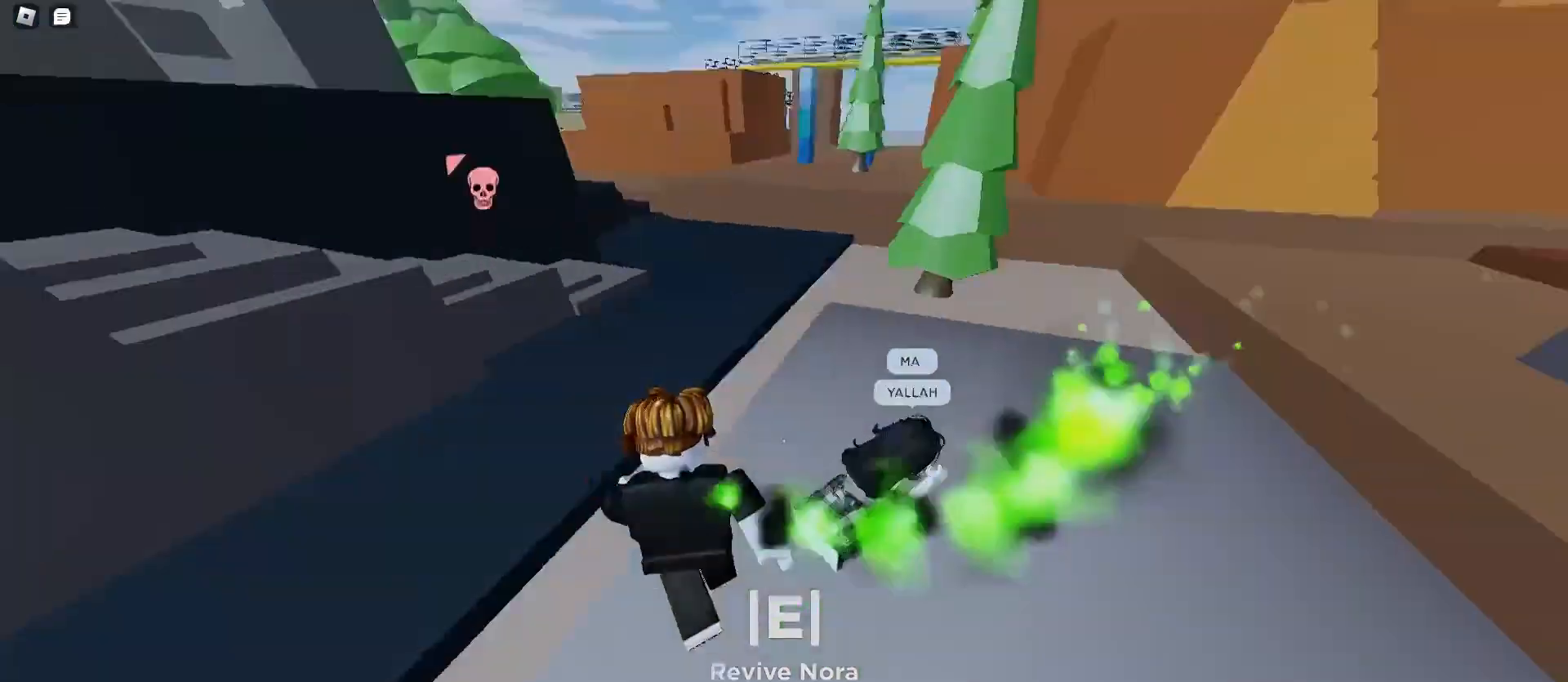
Gameplay with keyboard and mouse; each line is a JSON object with the keys and mouse buttons held at the frame after it. "events" lists presses ("down") and releases ("up") of "a", "ctrl", "d", "e", "f", "q", "r", "s", "shift", "space", "tab", "w", "mouse_left", "mouse_wheel", "mouse_right", "mouse_mb4" and "mouse_mb5" between this image and that frame as [ms after this image, input, new state], when the widget could be followed in between. "mouse_left", "mouse_wheel", "mouse_right", "mouse_mb4", "mouse_mb5" = the "left", "wheel", "right", "mb4", "mb5" buttons of the "mouse" list. No other keys are recorded. "wheel" means that the mouse wheel is clicked or scrolled. Mouse movement is not recorded.
{"keys": ["space", "w"], "mouse": [], "events": []}
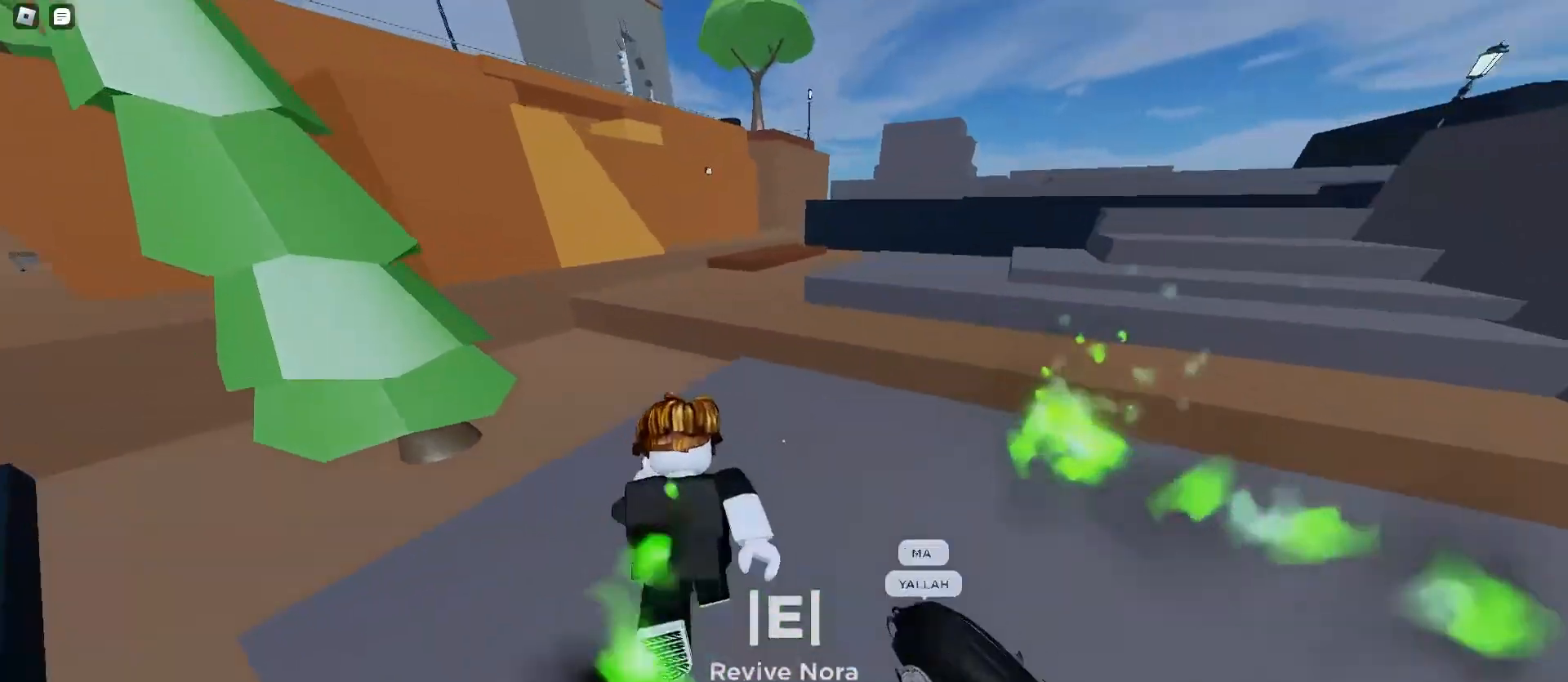
{"keys": ["a", "space", "w"], "mouse": [], "events": [[233, "d", "down"], [500, "a", "down"], [500, "d", "up"]]}
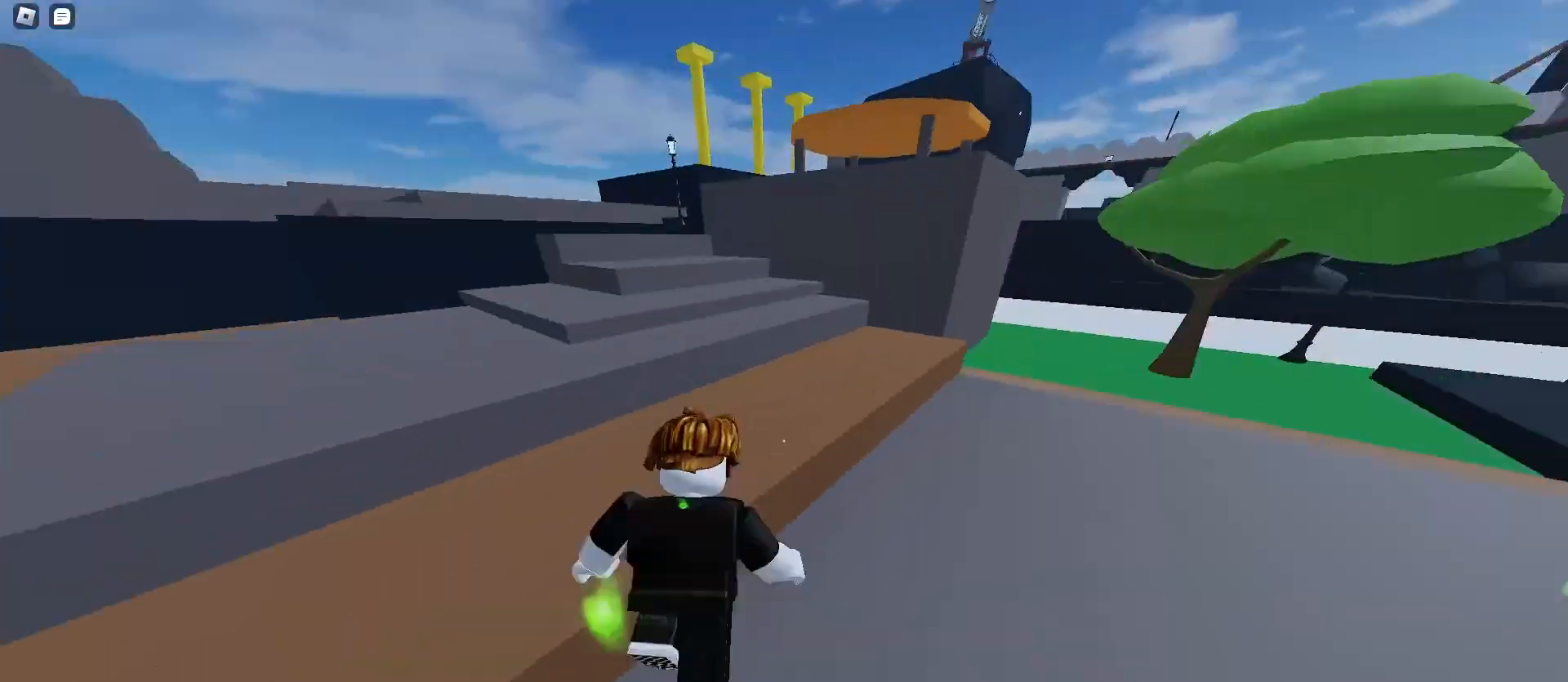
{"keys": ["d", "space", "w"], "mouse": [], "events": [[433, "a", "up"], [433, "d", "down"]]}
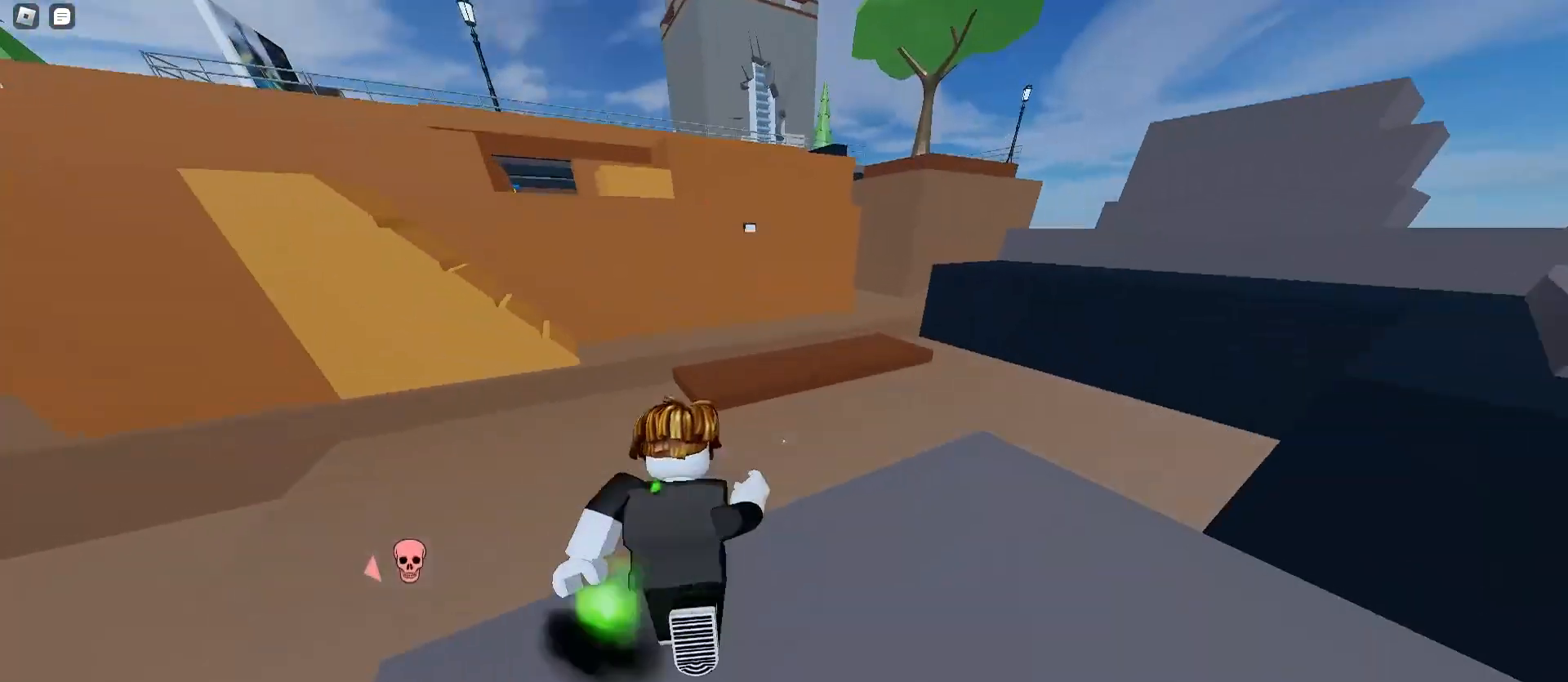
{"keys": ["a", "space", "w"], "mouse": [], "events": [[67, "a", "down"], [67, "d", "up"]]}
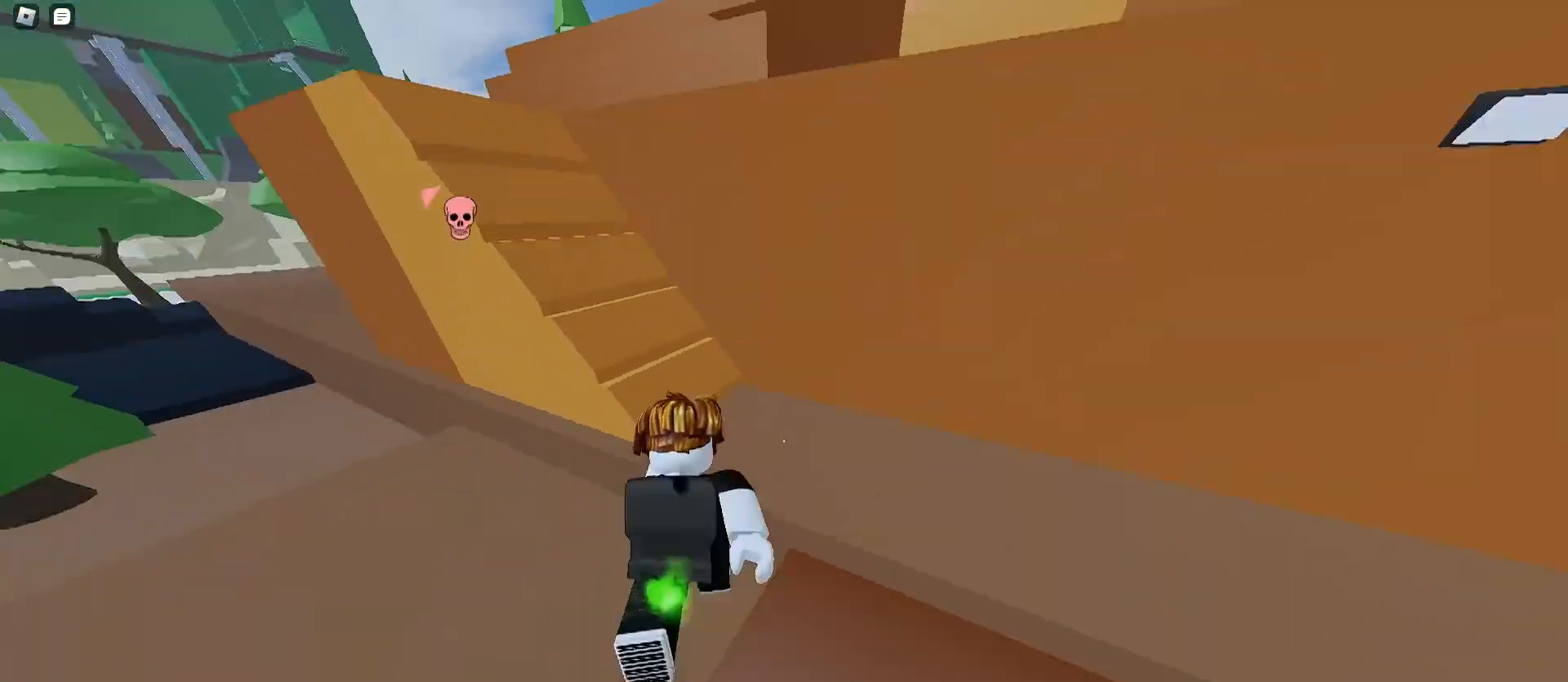
{"keys": ["a", "space", "w"], "mouse": [], "events": [[100, "space", "up"], [133, "space", "down"], [233, "space", "up"], [267, "space", "down"]]}
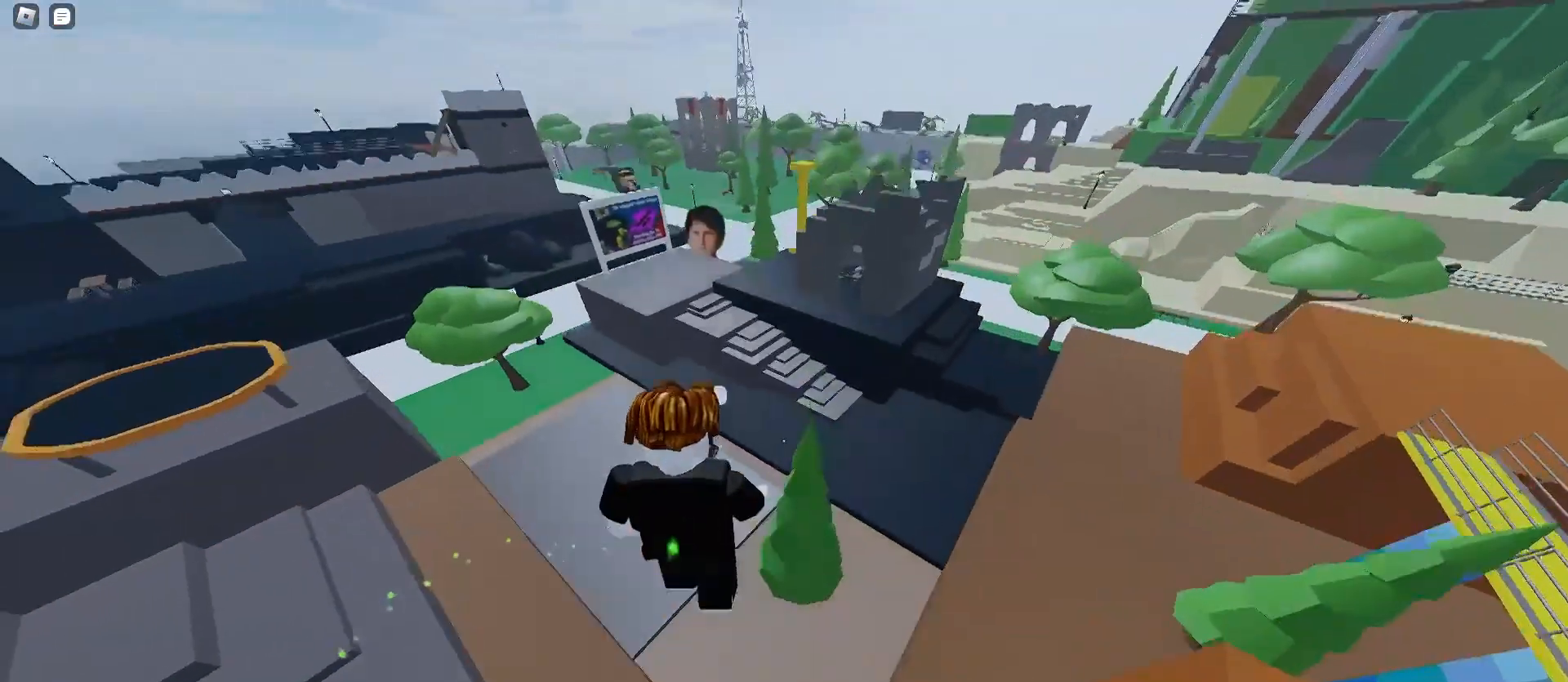
{"keys": ["d", "space", "w"], "mouse": [], "events": [[67, "a", "up"], [67, "d", "down"], [167, "mouse_wheel", "down"], [200, "mouse_wheel", "up"]]}
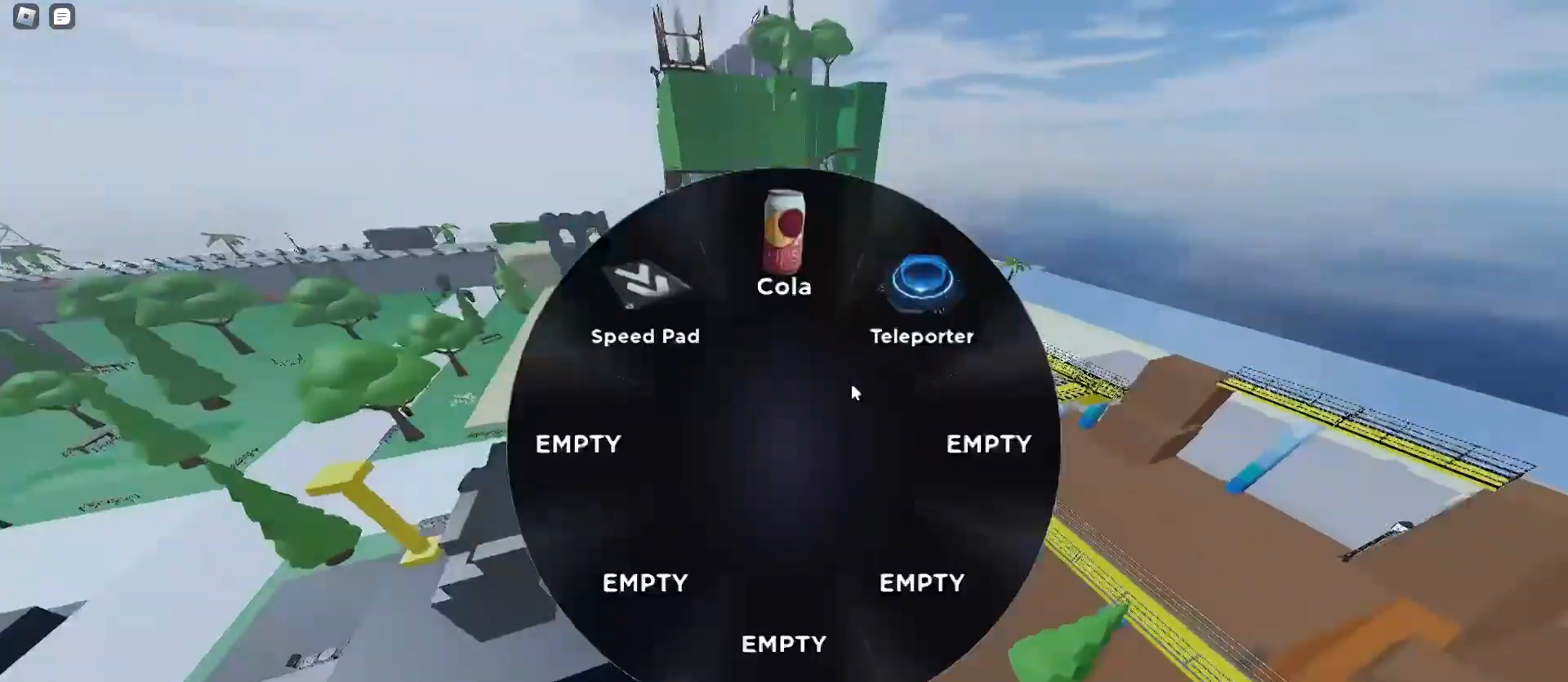
{"keys": ["d", "shift", "space", "w"], "mouse": ["left"], "events": [[133, "mouse_left", "down"], [267, "mouse_left", "up"], [467, "mouse_left", "down"], [467, "shift", "down"]]}
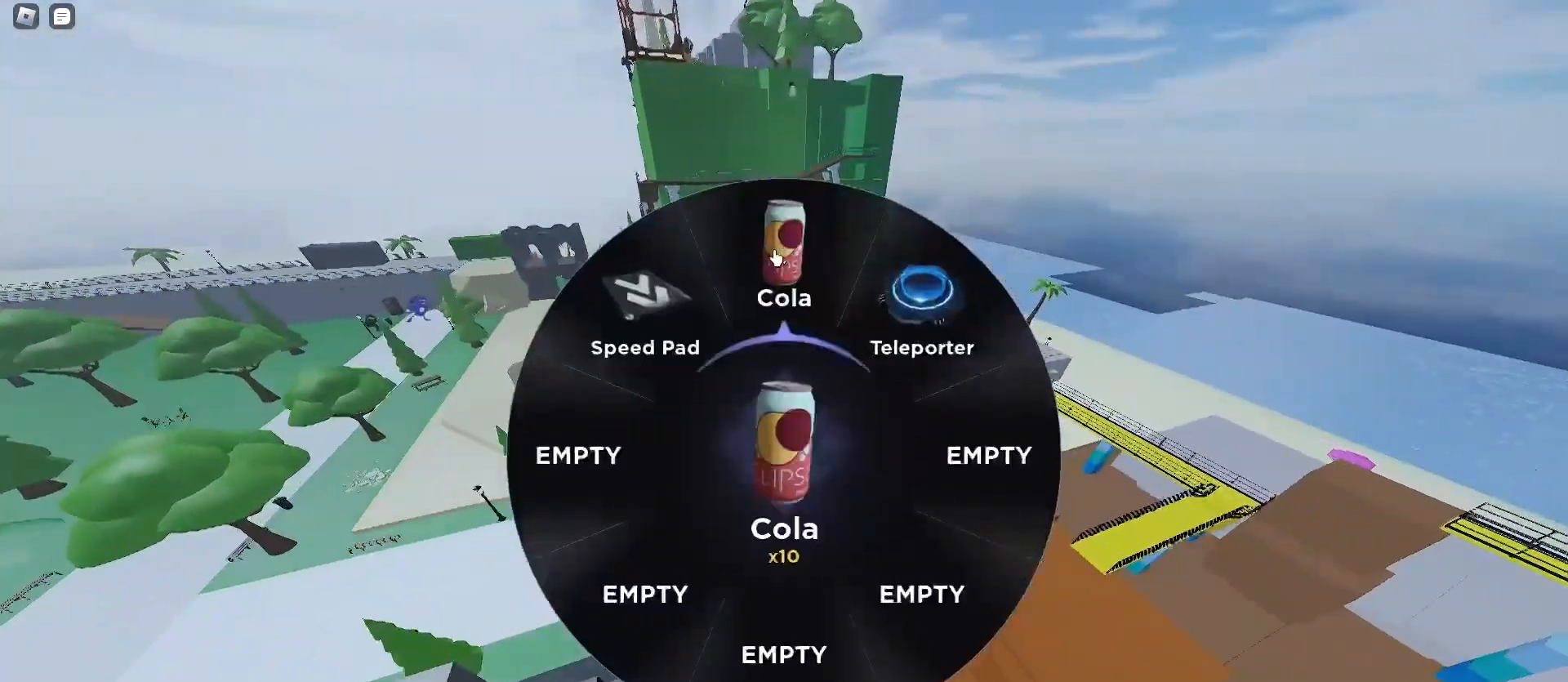
{"keys": ["d", "space", "w"], "mouse": [], "events": [[33, "mouse_left", "up"], [67, "shift", "up"]]}
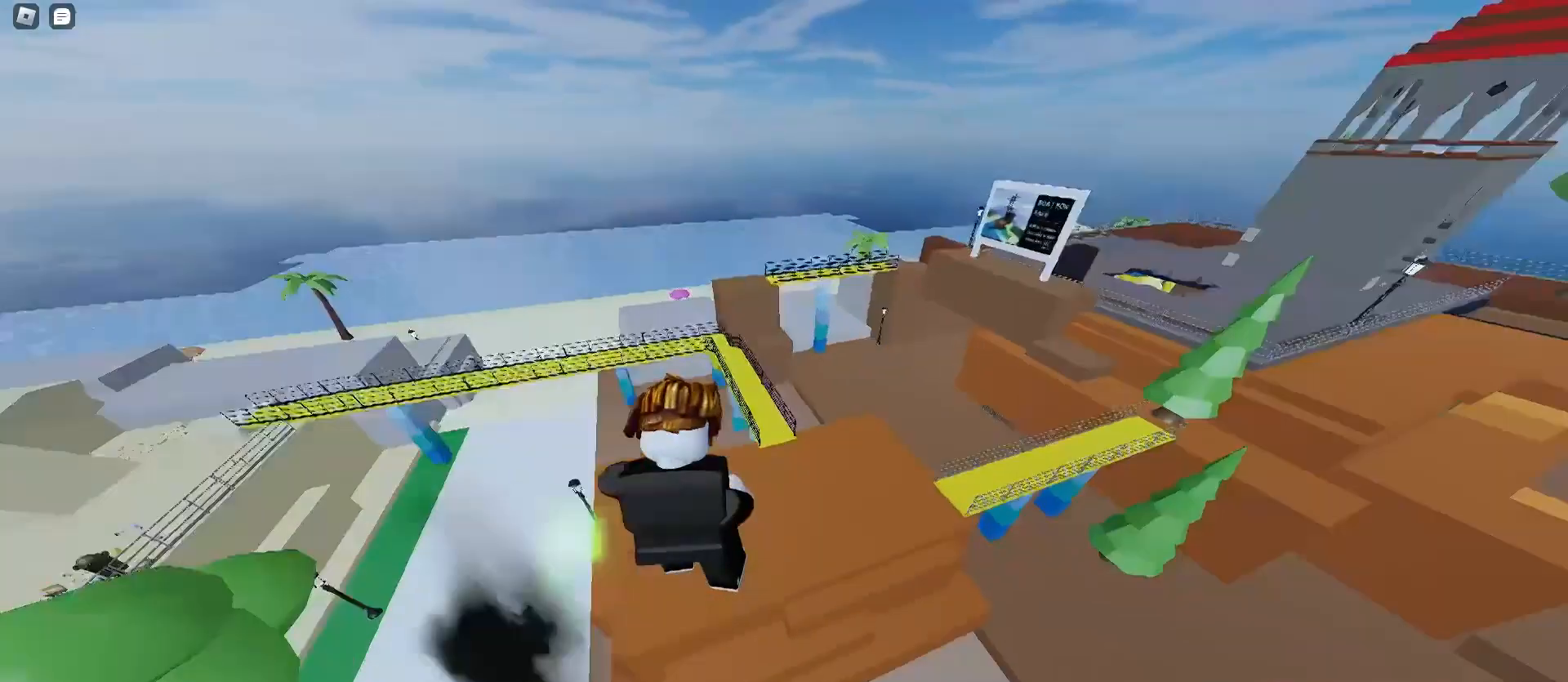
{"keys": ["a", "space", "w"], "mouse": [], "events": [[333, "space", "up"], [367, "space", "down"], [400, "a", "down"], [400, "d", "up"], [400, "space", "up"], [433, "space", "down"]]}
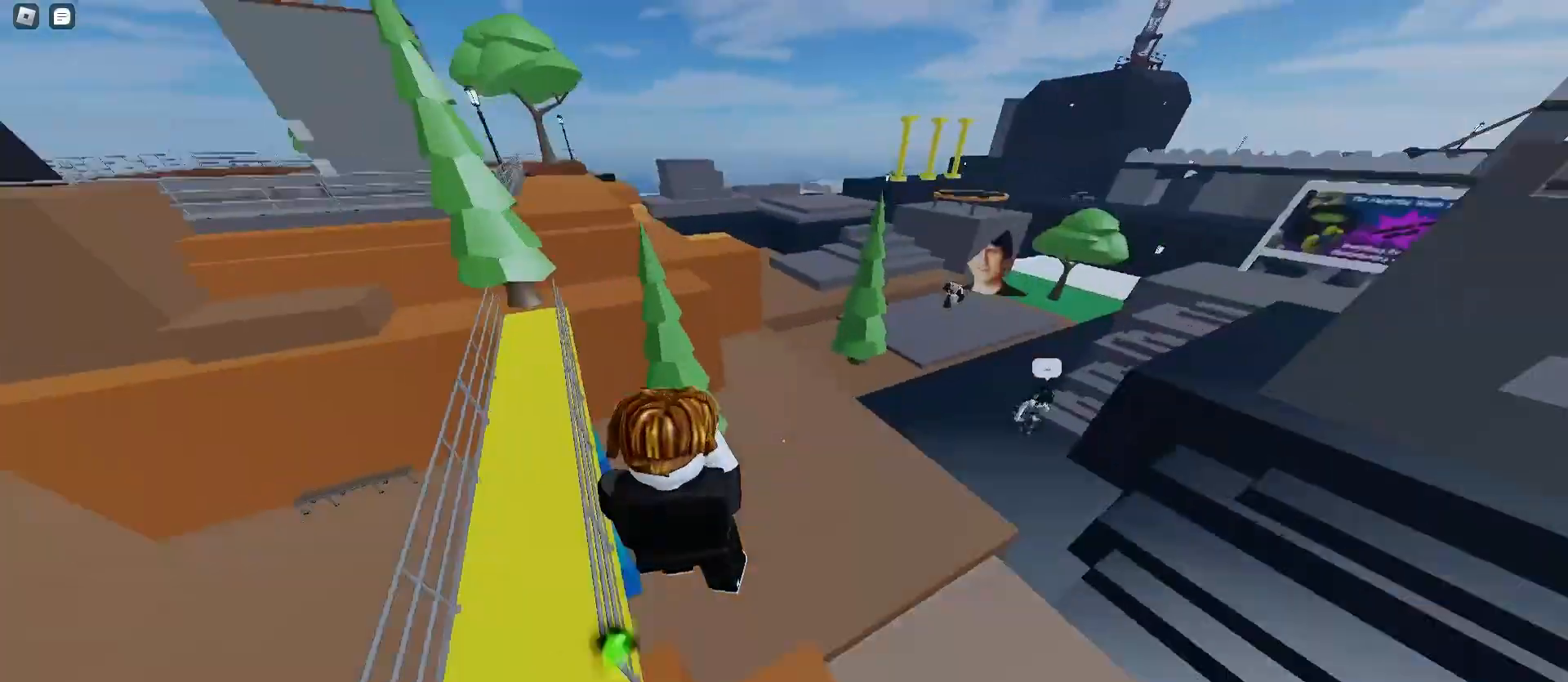
{"keys": ["d", "w"], "mouse": [], "events": [[233, "a", "up"], [233, "d", "down"], [467, "space", "up"]]}
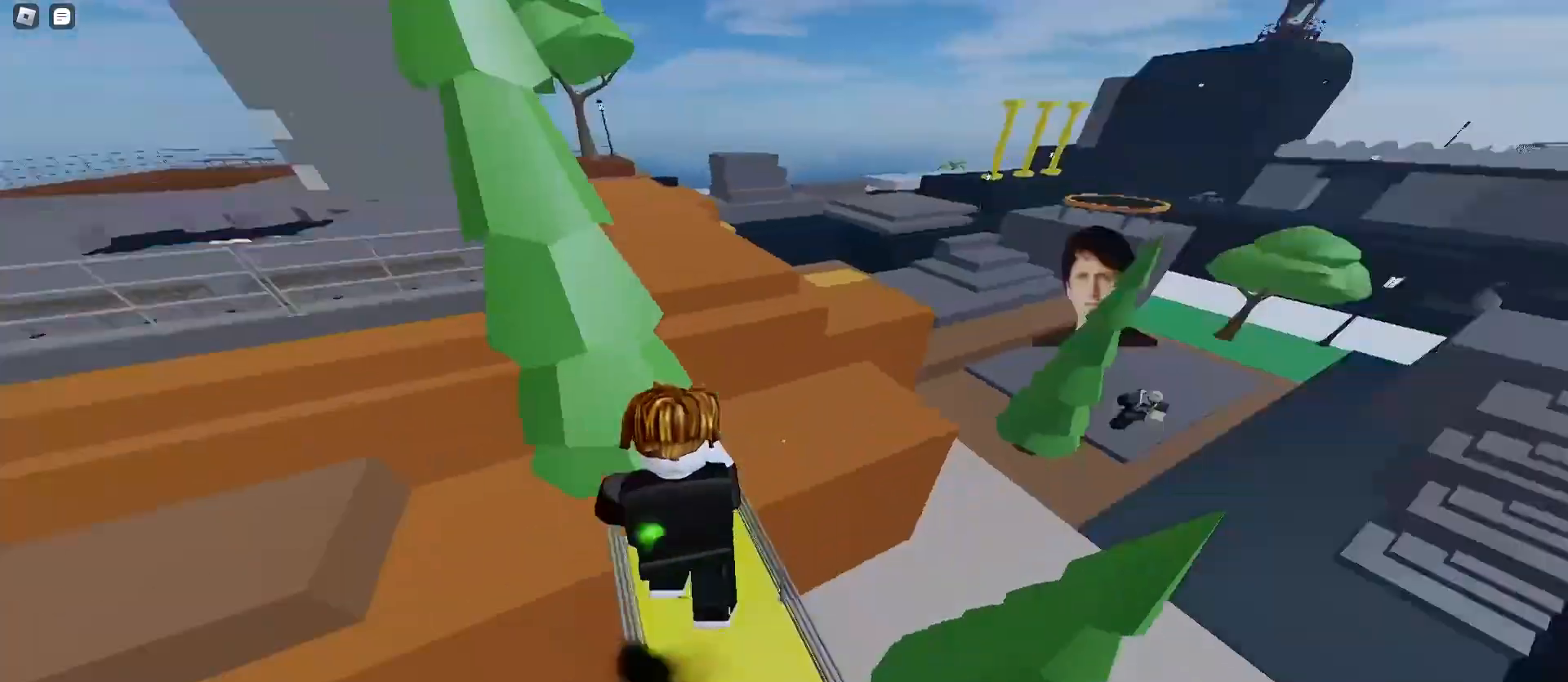
{"keys": ["a", "space", "w"], "mouse": [], "events": [[33, "space", "down"], [67, "space", "up"], [100, "space", "down"], [267, "a", "down"], [300, "d", "up"]]}
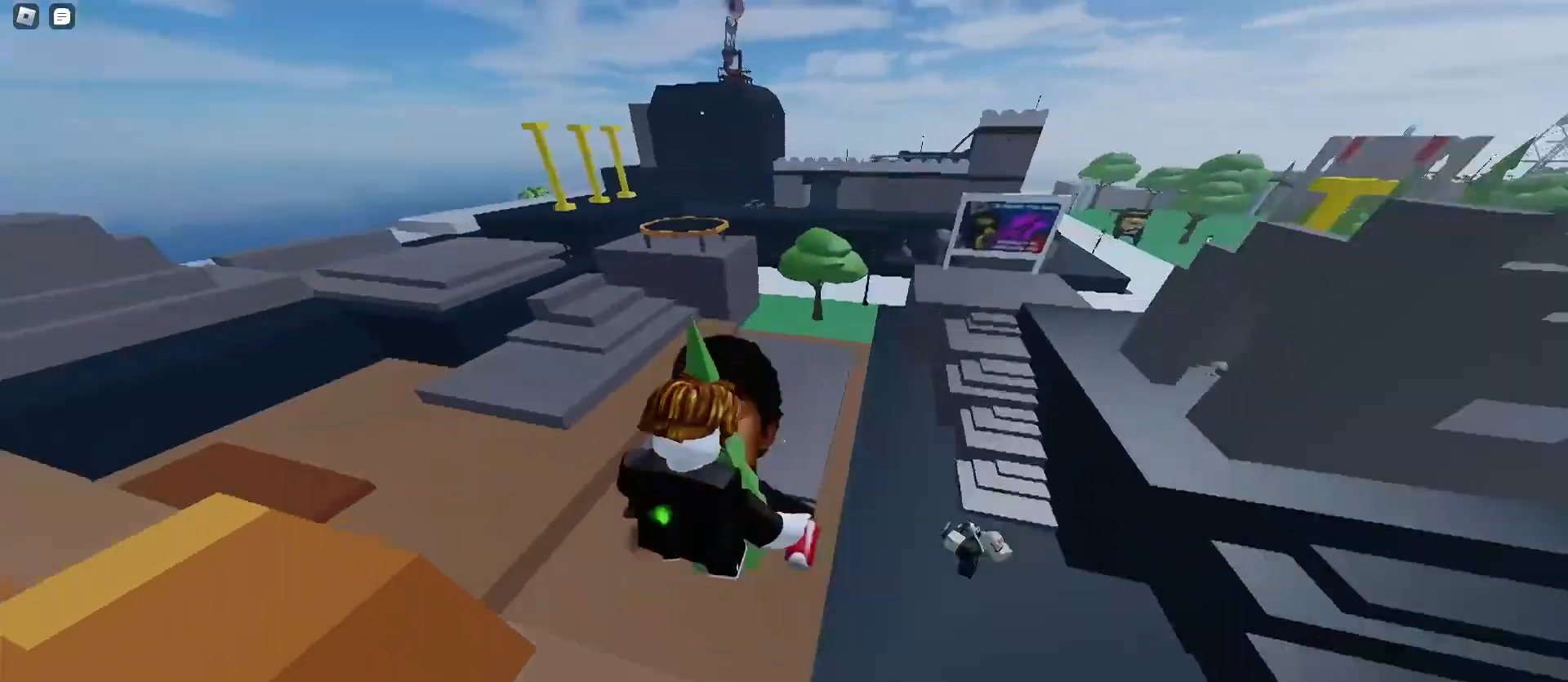
{"keys": ["space", "w"], "mouse": [], "events": [[433, "a", "up"]]}
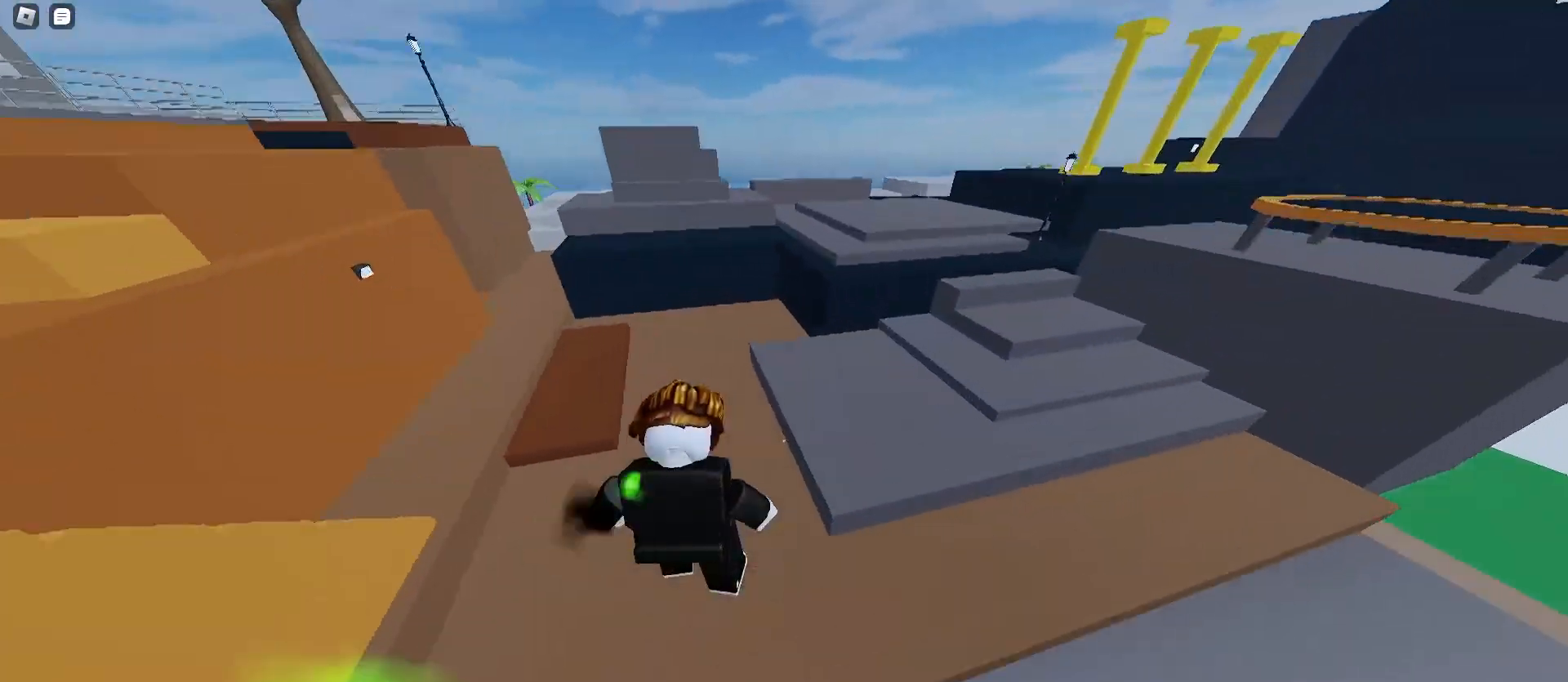
{"keys": ["a", "space", "w"], "mouse": [], "events": [[67, "a", "down"], [400, "space", "up"], [467, "space", "down"]]}
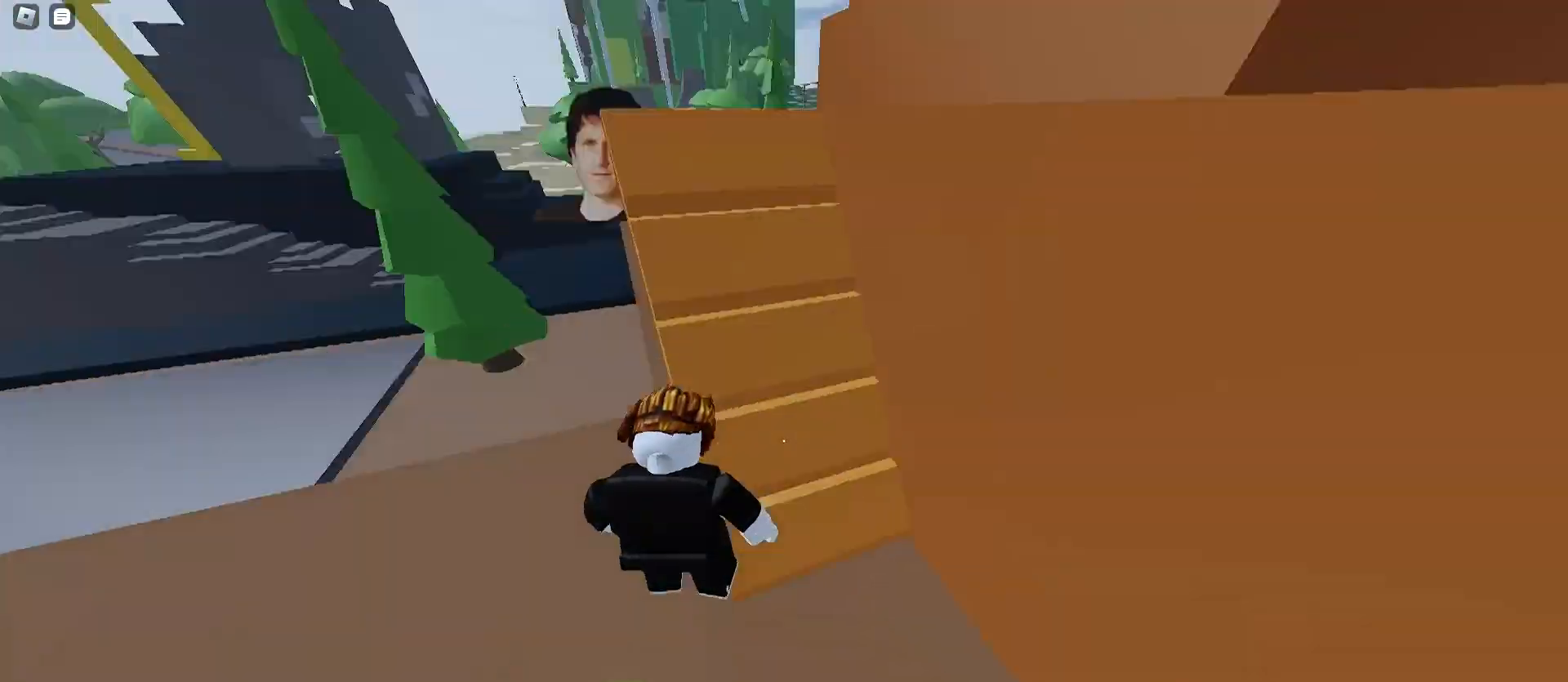
{"keys": ["a", "w"], "mouse": [], "events": [[67, "space", "up"]]}
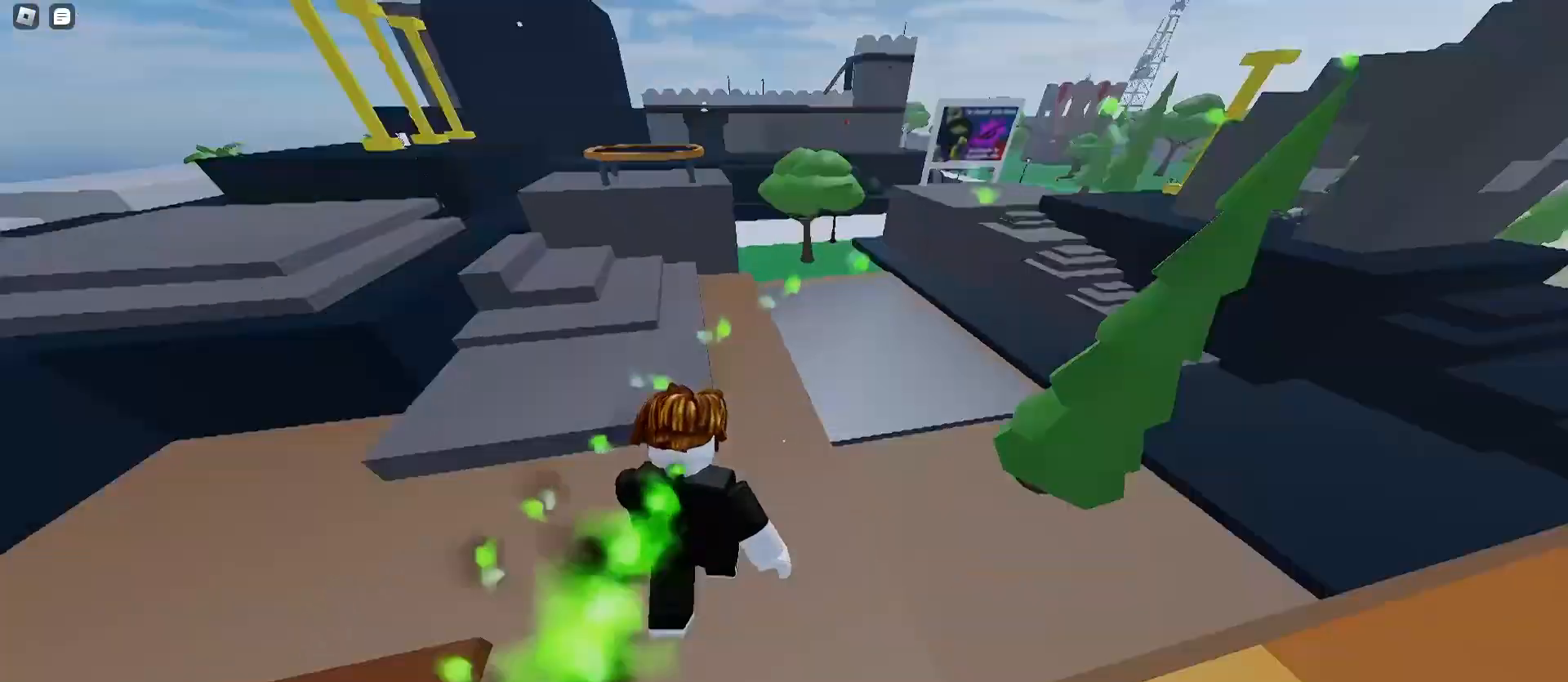
{"keys": ["w"], "mouse": [], "events": [[33, "a", "up"]]}
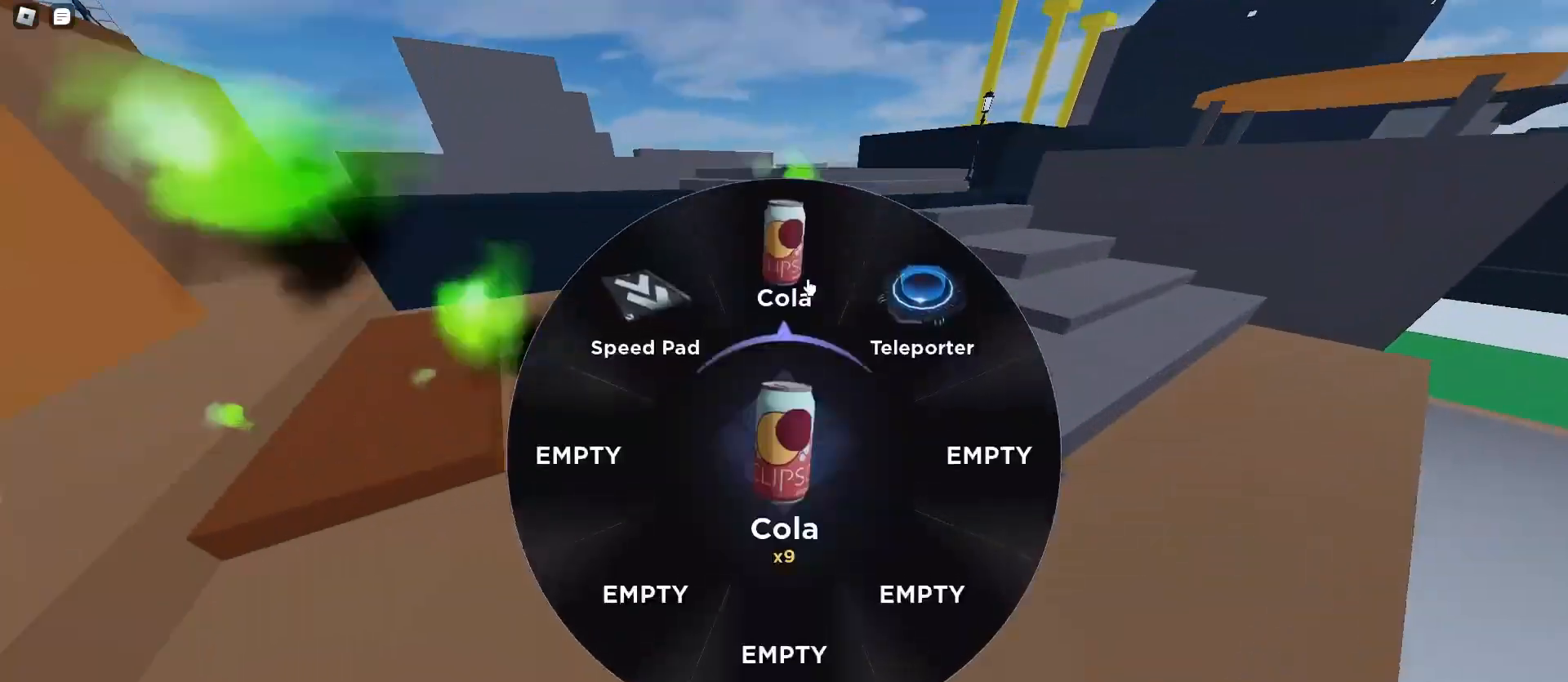
{"keys": ["d", "w"], "mouse": [], "events": [[200, "a", "down"], [333, "a", "up"], [333, "d", "down"]]}
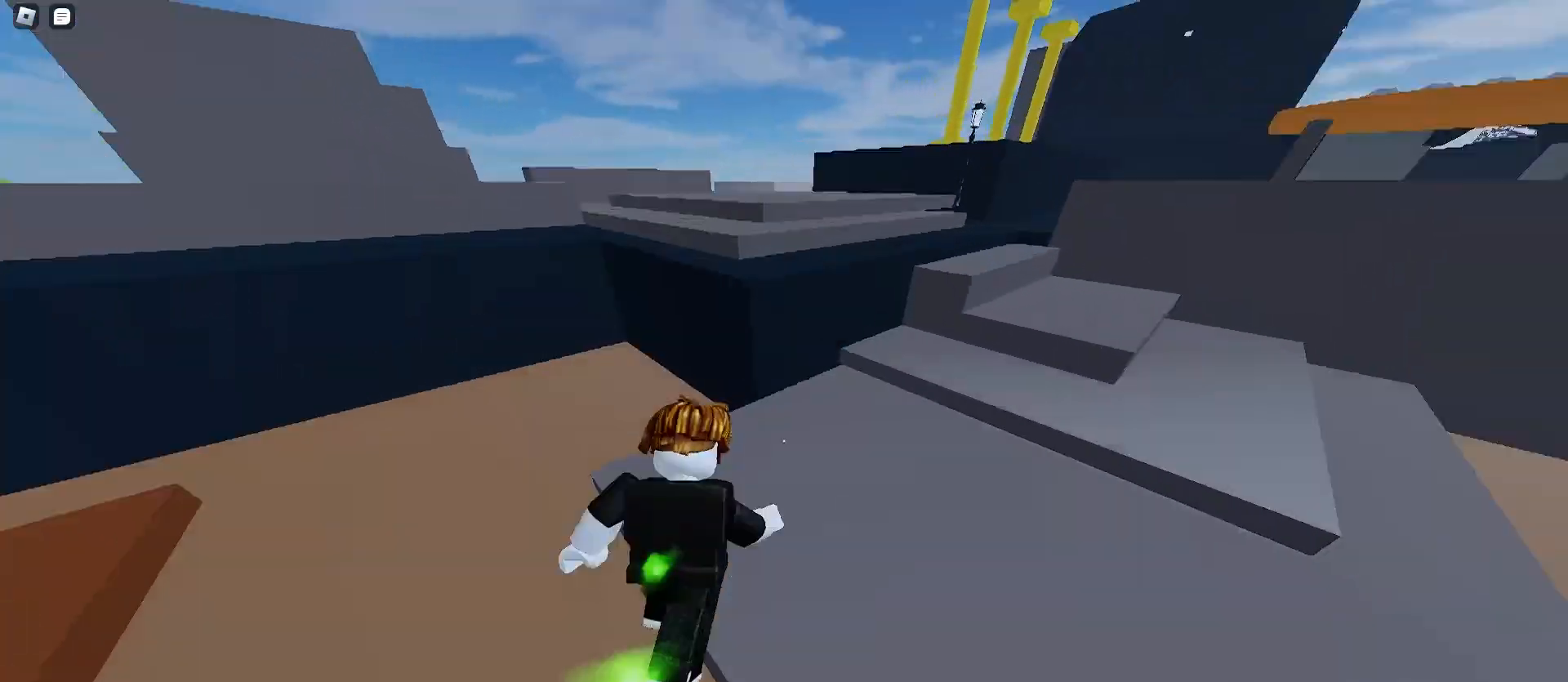
{"keys": ["a", "space", "w"], "mouse": [], "events": [[200, "a", "down"], [200, "d", "up"], [500, "space", "down"]]}
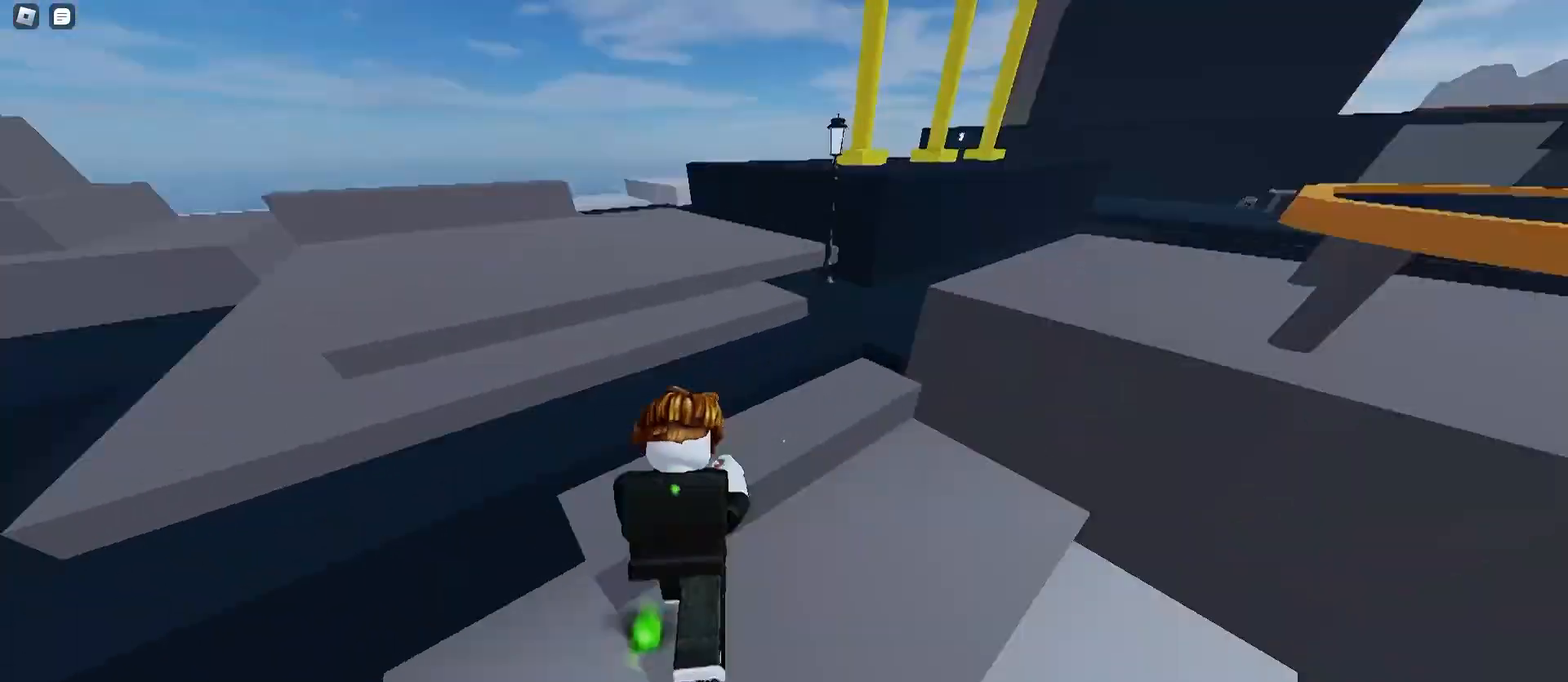
{"keys": ["d", "w"], "mouse": [], "events": [[133, "space", "up"], [200, "a", "up"], [200, "d", "down"]]}
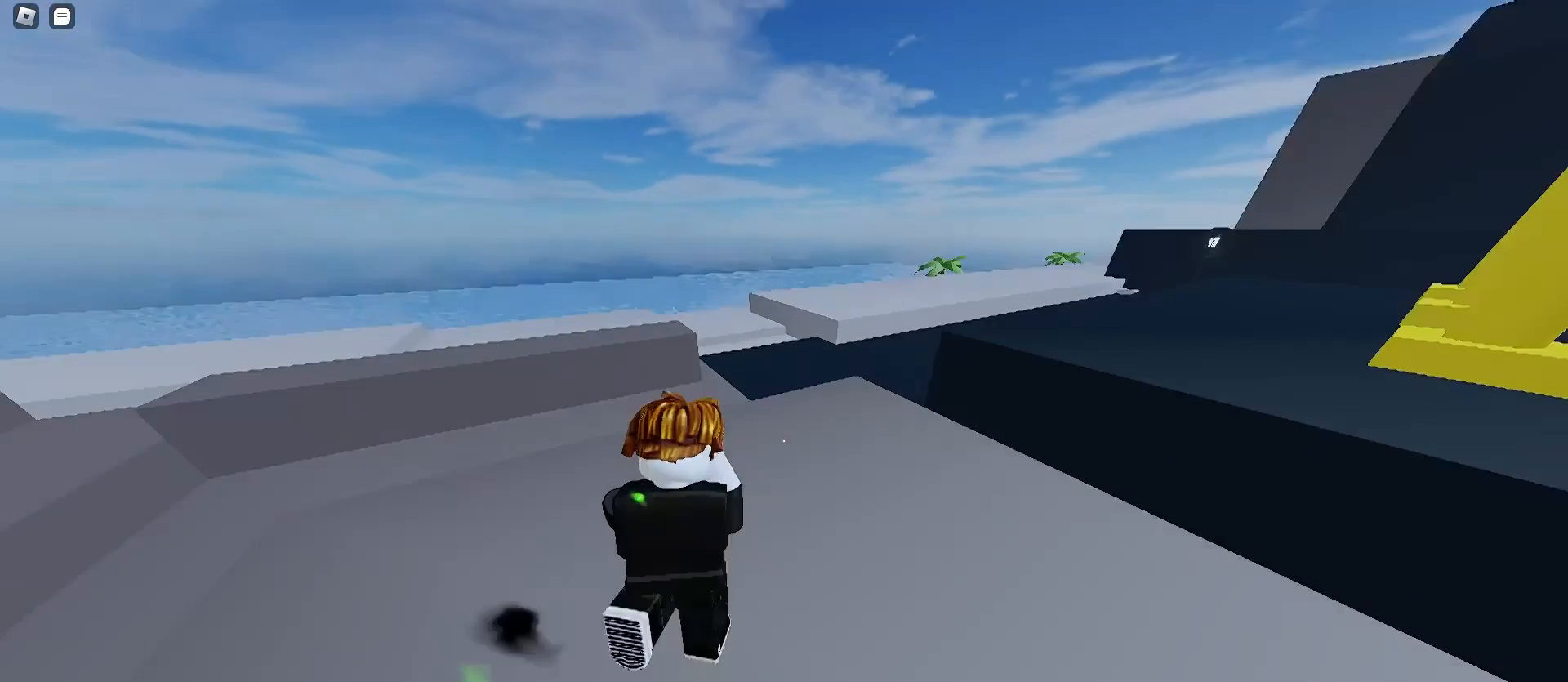
{"keys": ["a", "w"], "mouse": [], "events": [[33, "a", "down"], [33, "d", "up"], [133, "a", "up"], [133, "d", "down"], [467, "d", "up"], [500, "a", "down"]]}
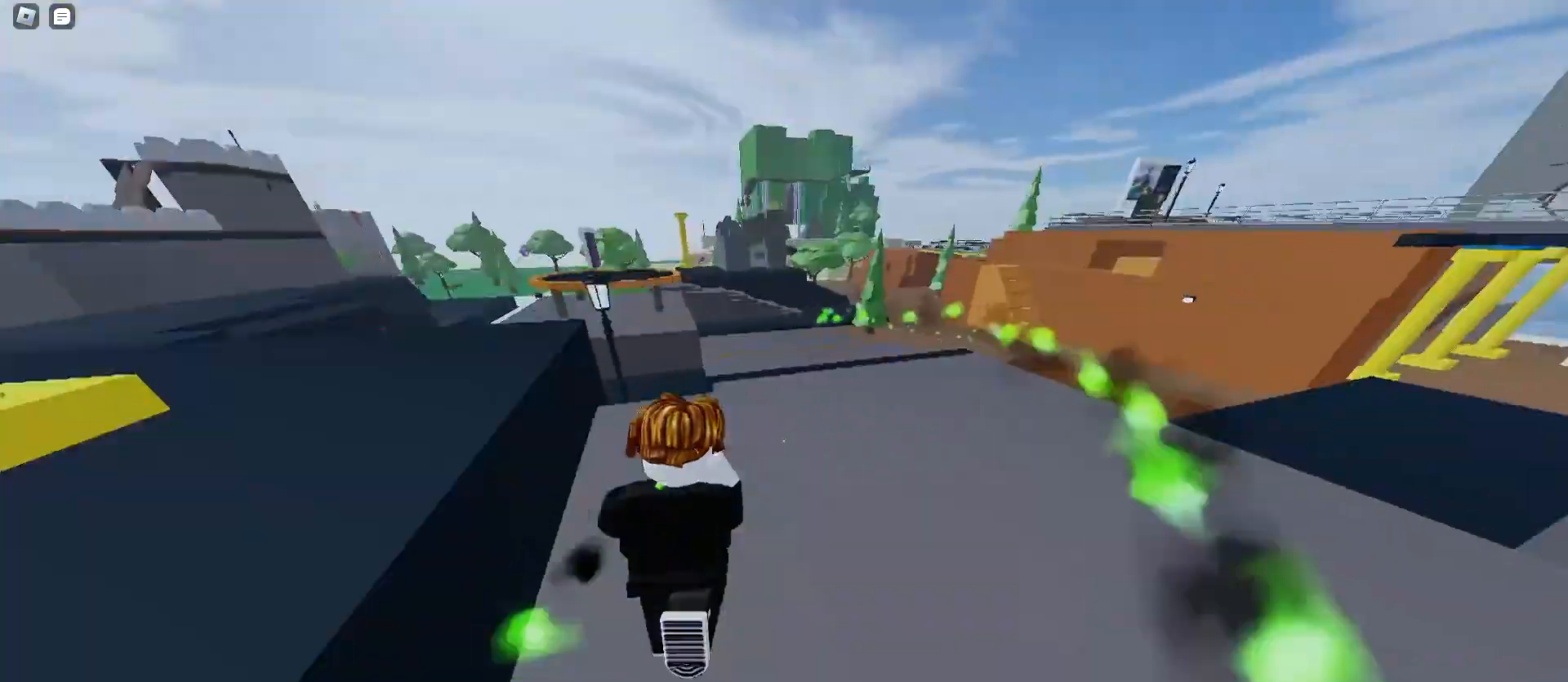
{"keys": ["d", "w"], "mouse": [], "events": [[200, "a", "up"], [200, "d", "down"]]}
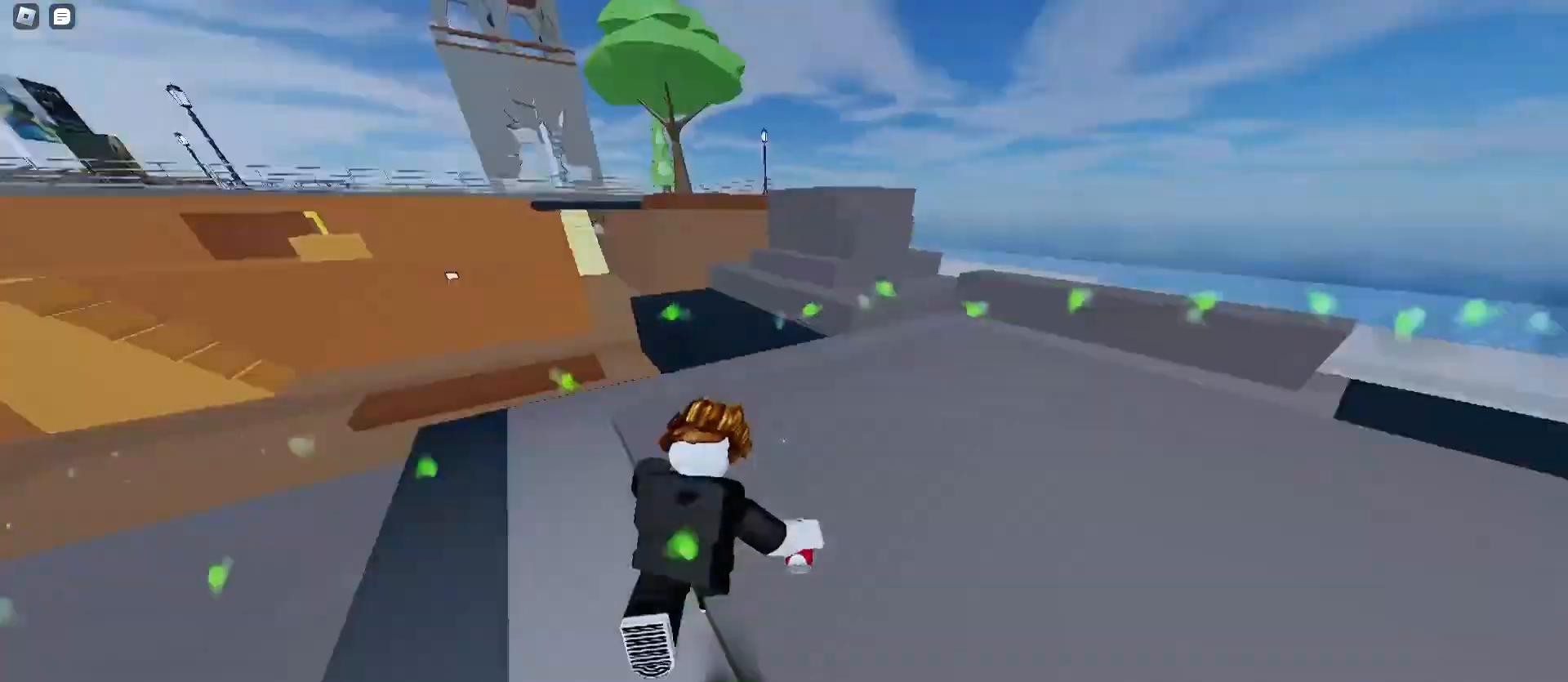
{"keys": ["space", "w"], "mouse": [], "events": [[100, "a", "down"], [100, "d", "up"], [133, "space", "down"], [167, "space", "up"], [233, "space", "down"], [433, "a", "up"]]}
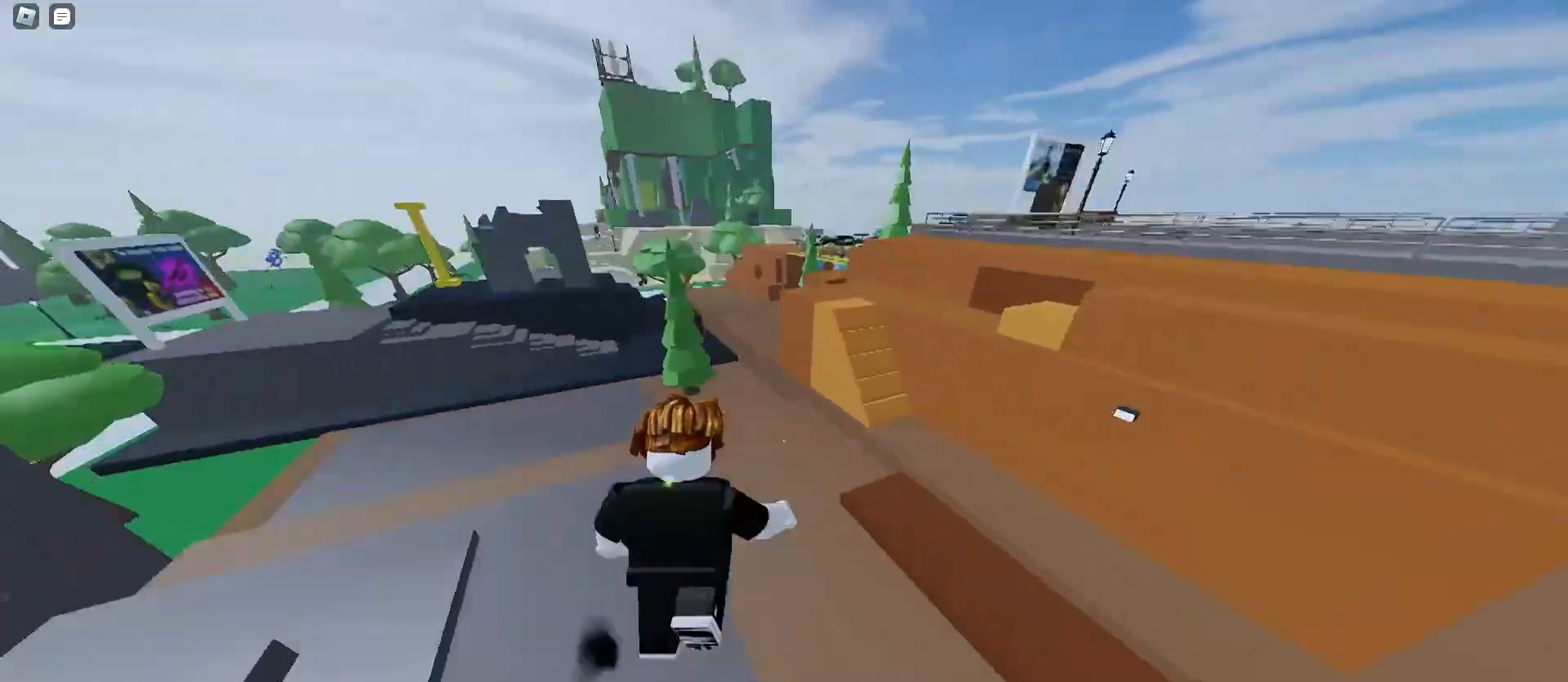
{"keys": ["a", "space", "w"], "mouse": [], "events": [[167, "d", "down"], [367, "a", "down"], [400, "d", "up"]]}
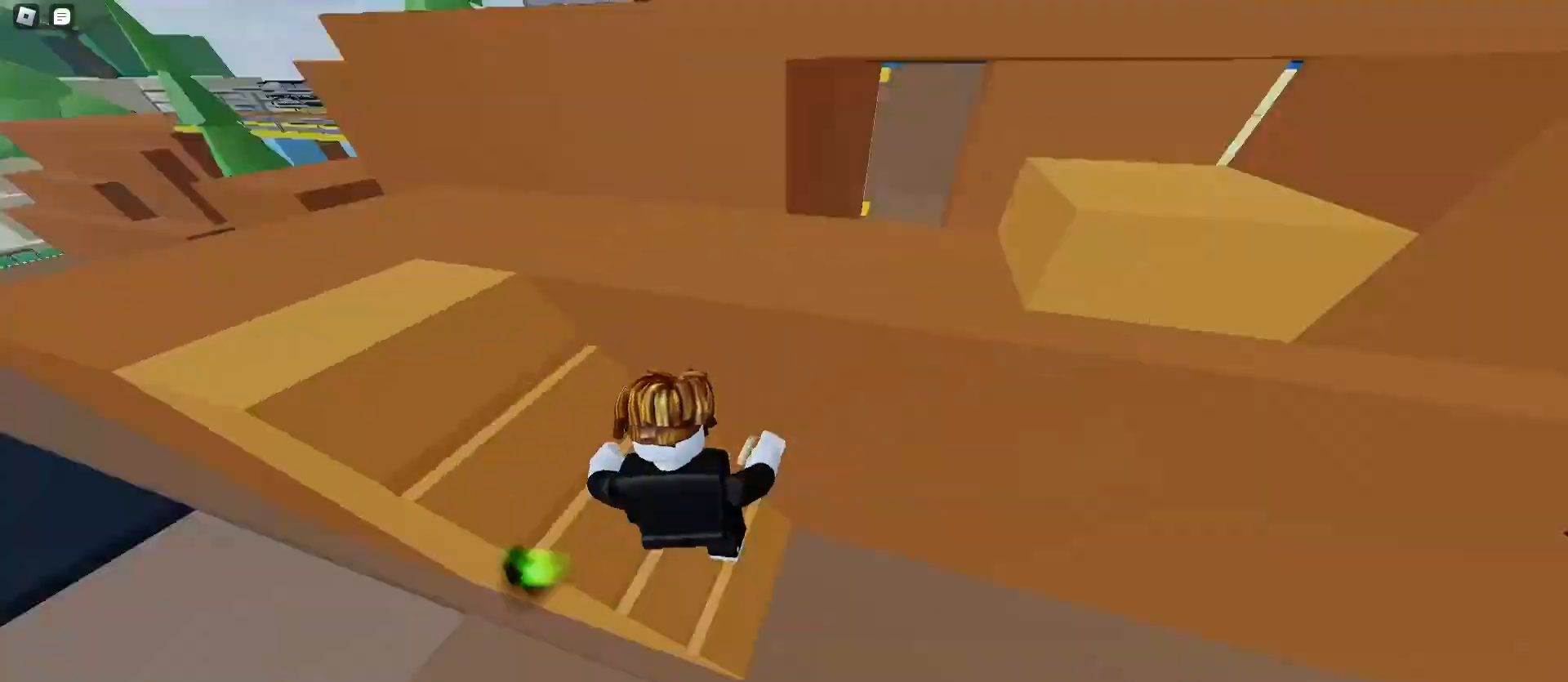
{"keys": ["a", "space", "w"], "mouse": [], "events": [[100, "space", "up"], [133, "space", "down"]]}
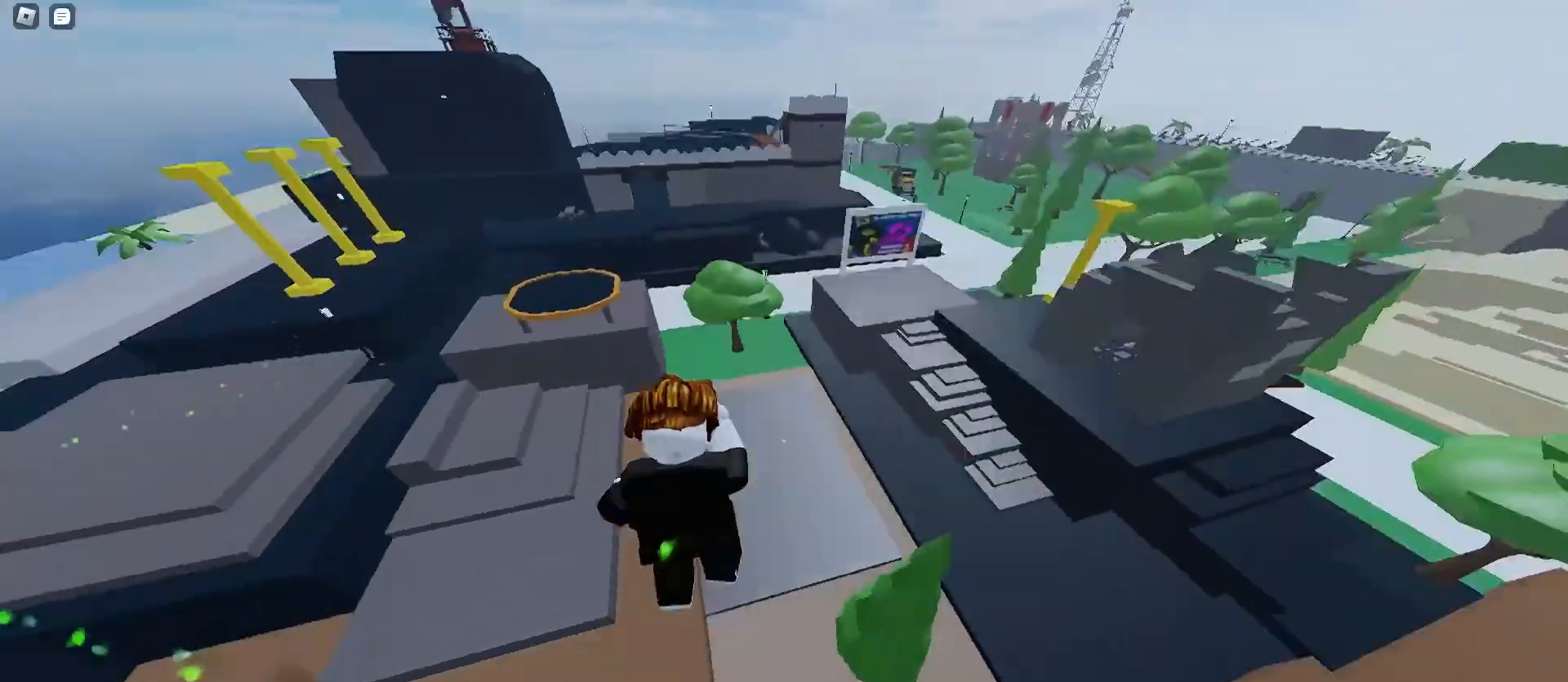
{"keys": ["a", "space", "w"], "mouse": [], "events": []}
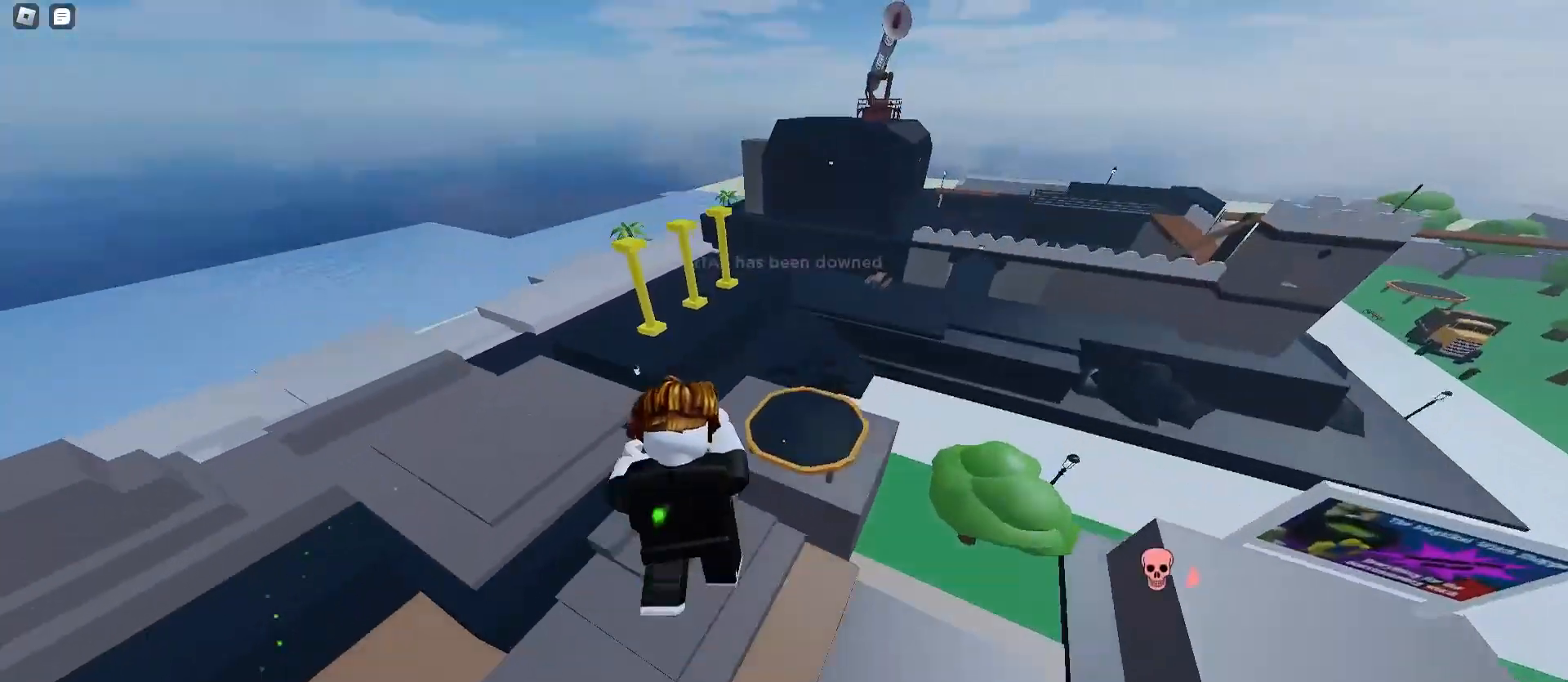
{"keys": ["a", "space", "w"], "mouse": [], "events": []}
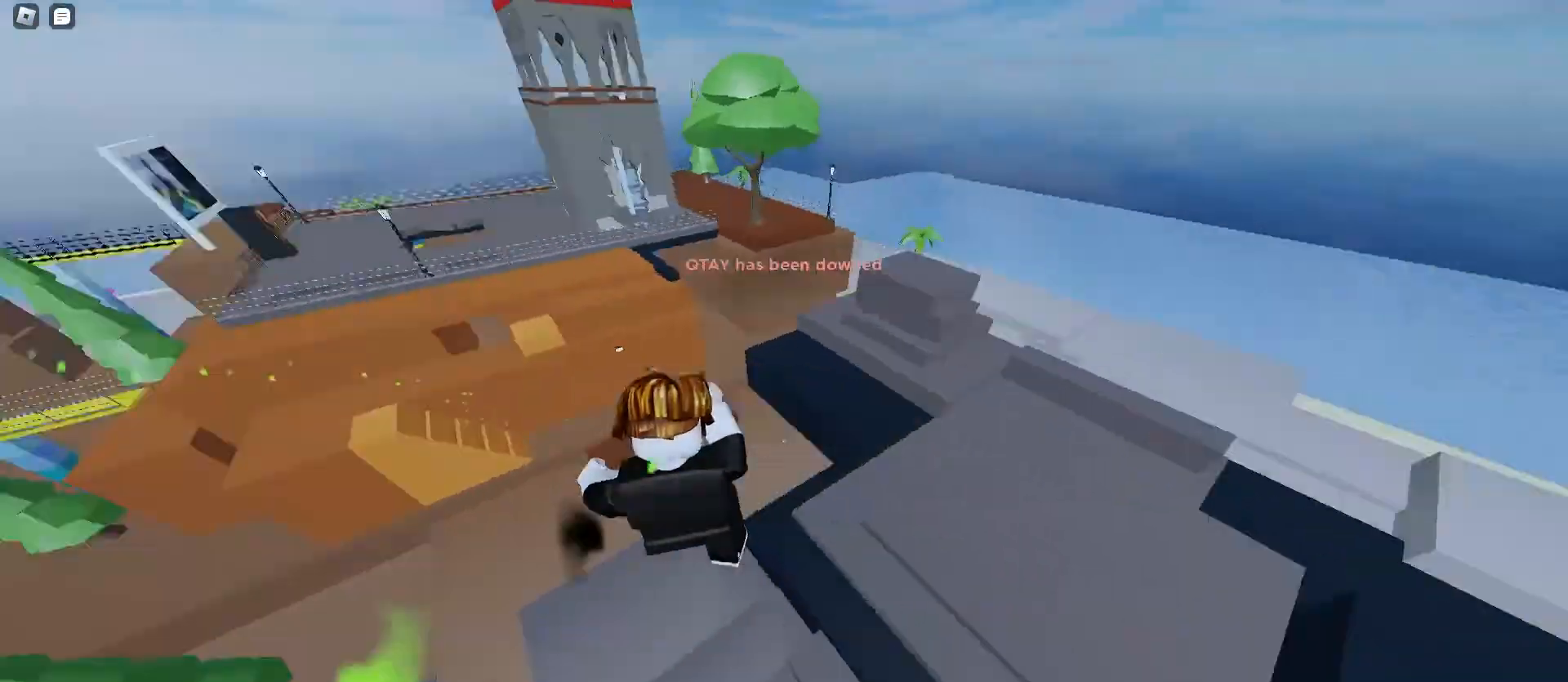
{"keys": ["d", "space", "w"], "mouse": [], "events": [[400, "a", "up"], [400, "d", "down"]]}
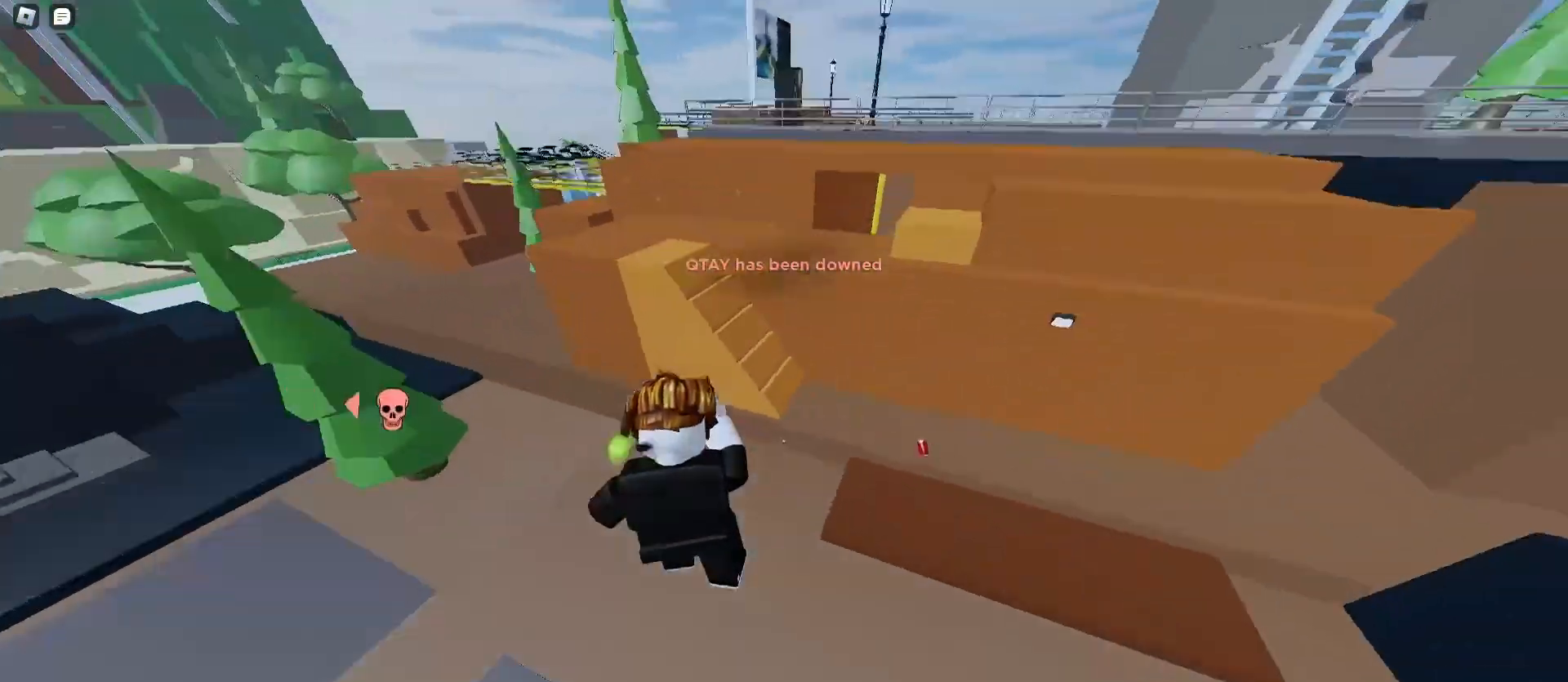
{"keys": ["a", "w"], "mouse": [], "events": [[167, "a", "down"], [167, "d", "up"], [333, "space", "up"], [367, "space", "down"], [433, "space", "up"]]}
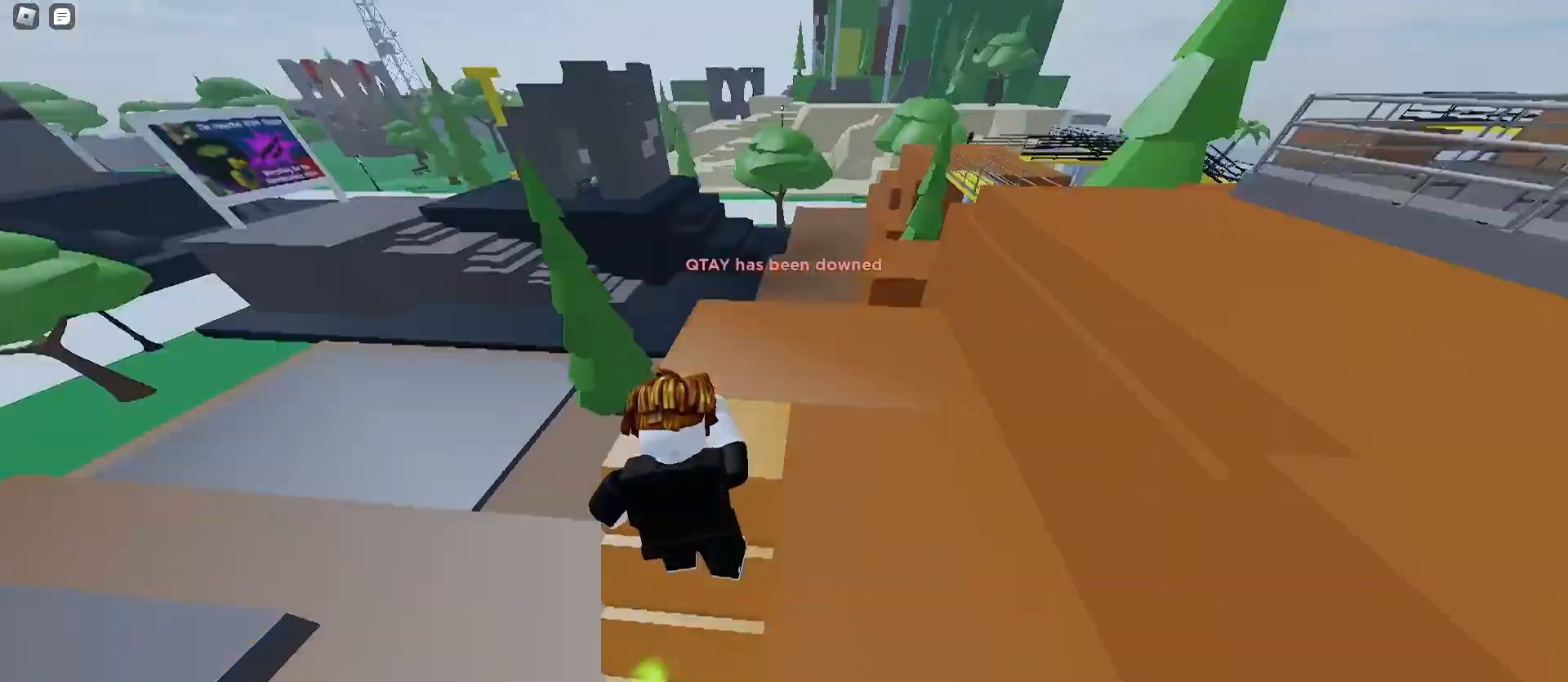
{"keys": ["ctrl", "d", "w"], "mouse": [], "events": [[233, "ctrl", "down"], [333, "a", "up"], [333, "d", "down"]]}
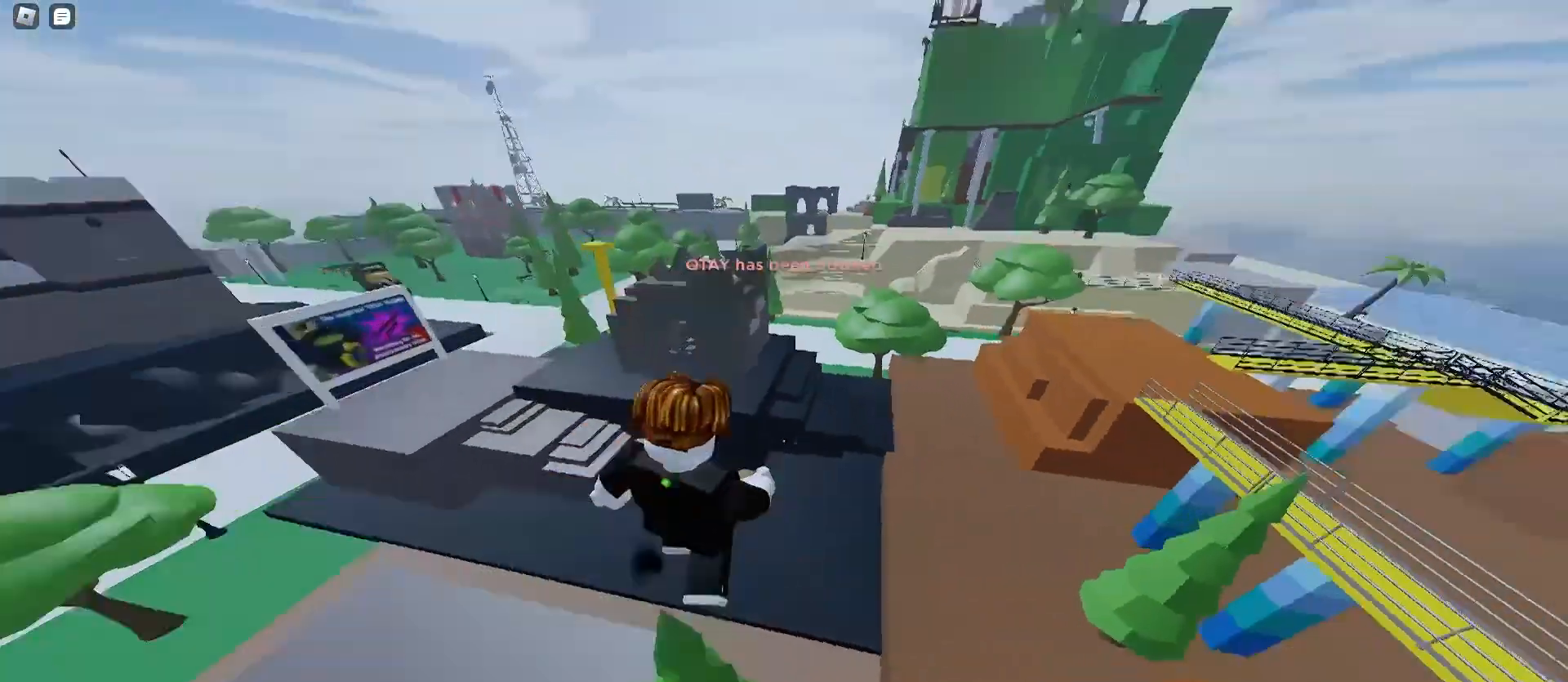
{"keys": ["a", "ctrl", "w"], "mouse": [], "events": [[433, "a", "down"], [433, "d", "up"]]}
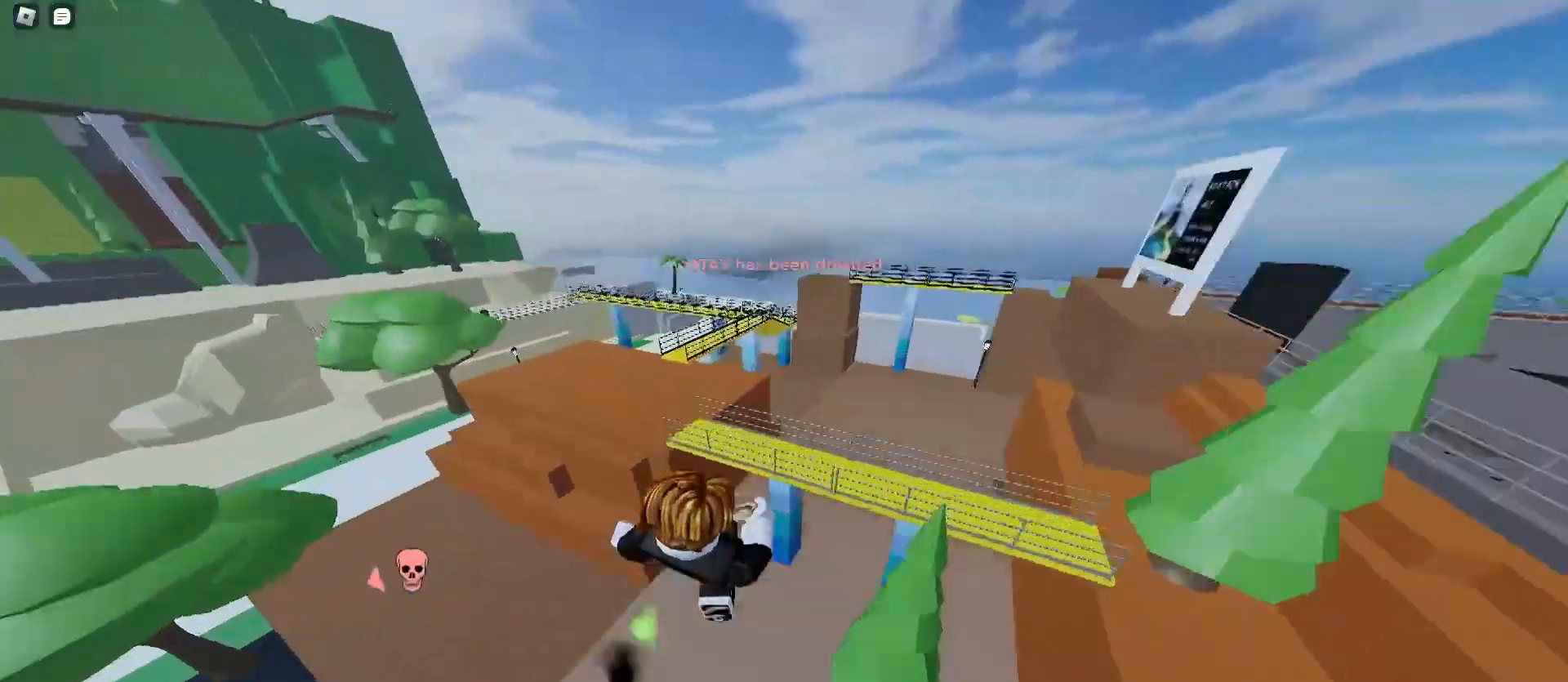
{"keys": ["d", "w"], "mouse": [], "events": [[133, "d", "down"], [167, "a", "up"], [167, "ctrl", "up"], [267, "space", "down"], [300, "space", "up"], [367, "space", "down"], [400, "space", "up"]]}